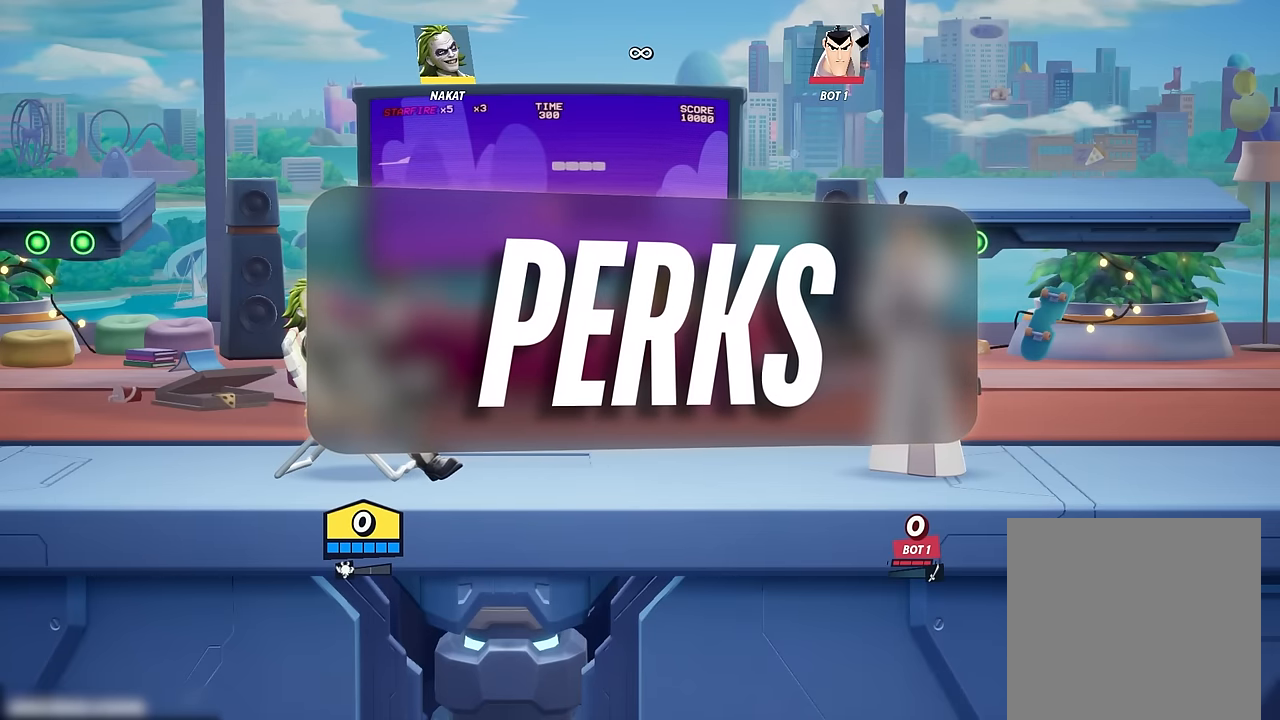
Gameplay with a controller (Xbox layout); each line is a JSON object with the inputs held at the frame after it. "events" lists button and stick changes between this image and that frame as [ms after this image, input, new state], when the widget could be followed in between.
{"buttons": [], "left_stick": "right", "right_stick": "center", "events": [[433, "left_stick", "right"]]}
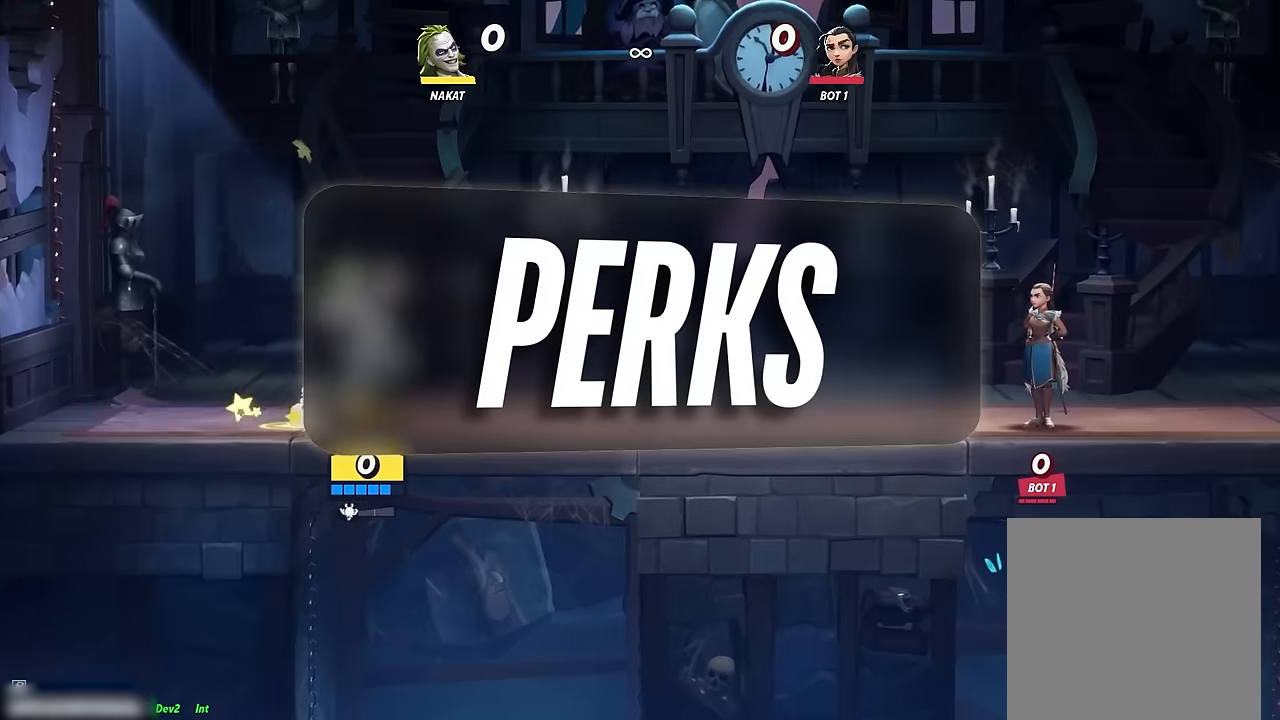
{"buttons": [], "left_stick": "right", "right_stick": "center", "events": []}
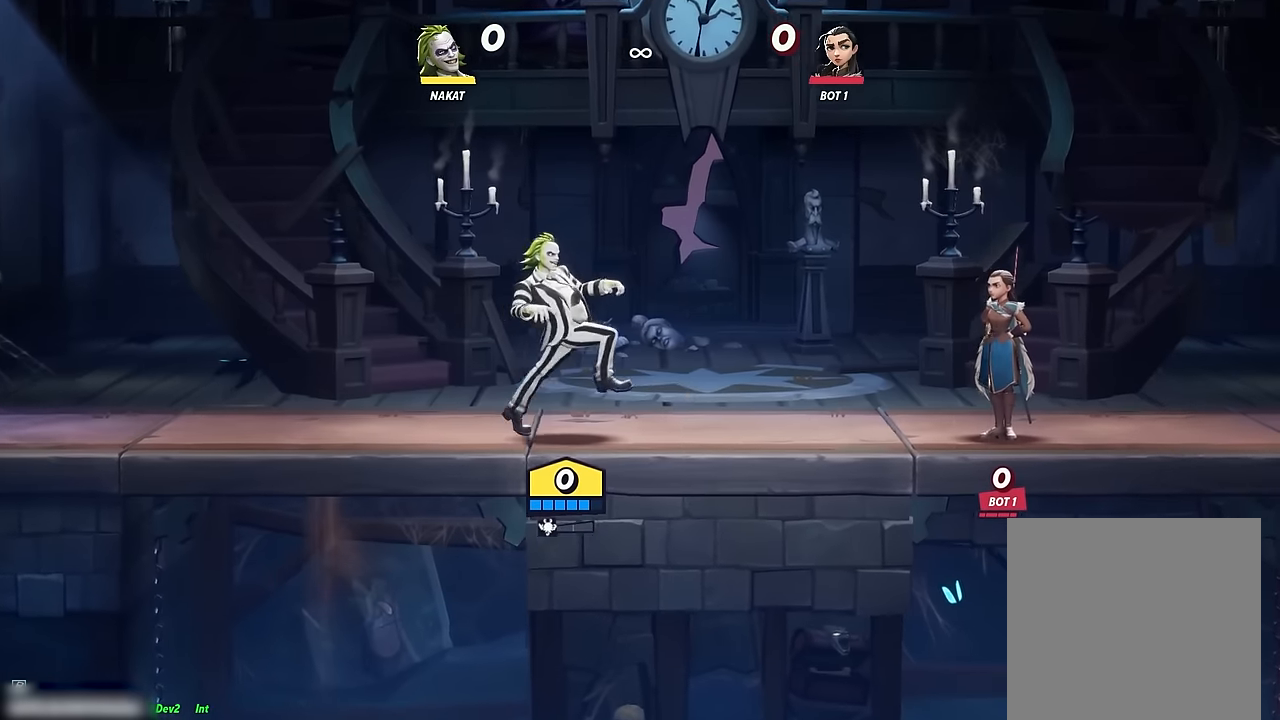
{"buttons": [], "left_stick": "left", "right_stick": "center", "events": [[316, "left_stick", "center"], [483, "left_stick", "left"]]}
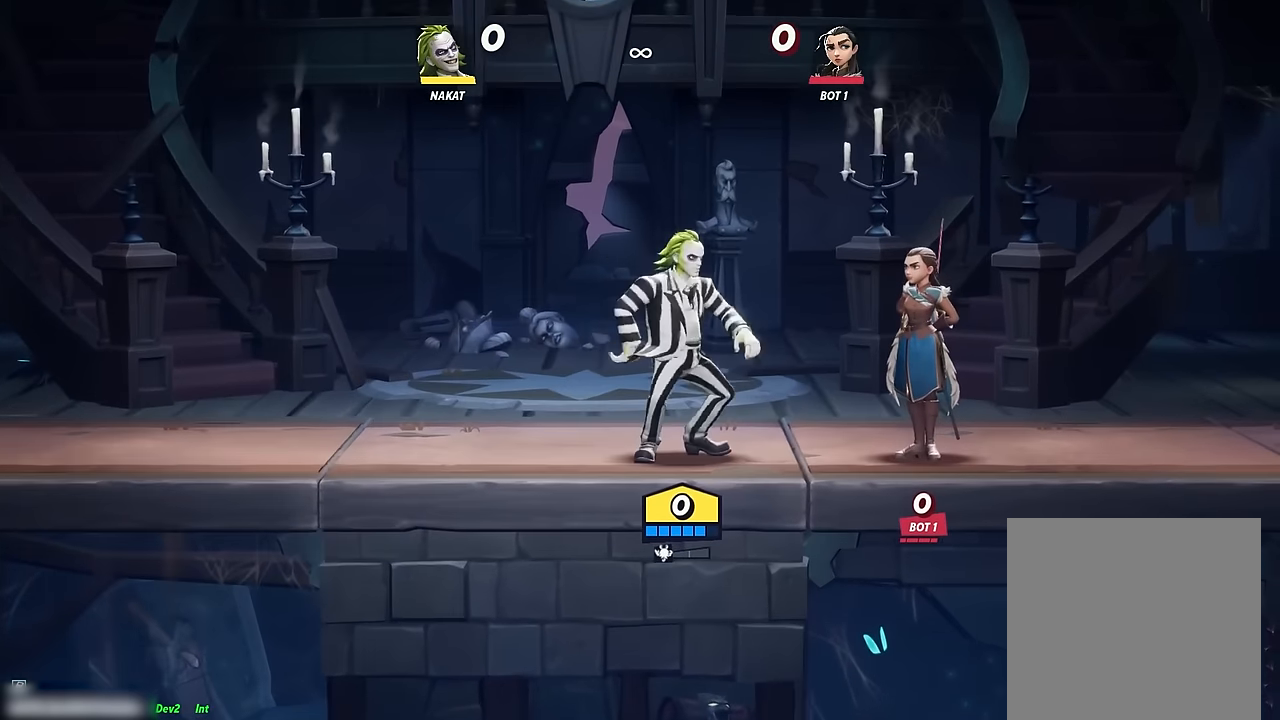
{"buttons": [], "left_stick": "right", "right_stick": "center", "events": [[366, "left_stick", "center"], [433, "left_stick", "right"]]}
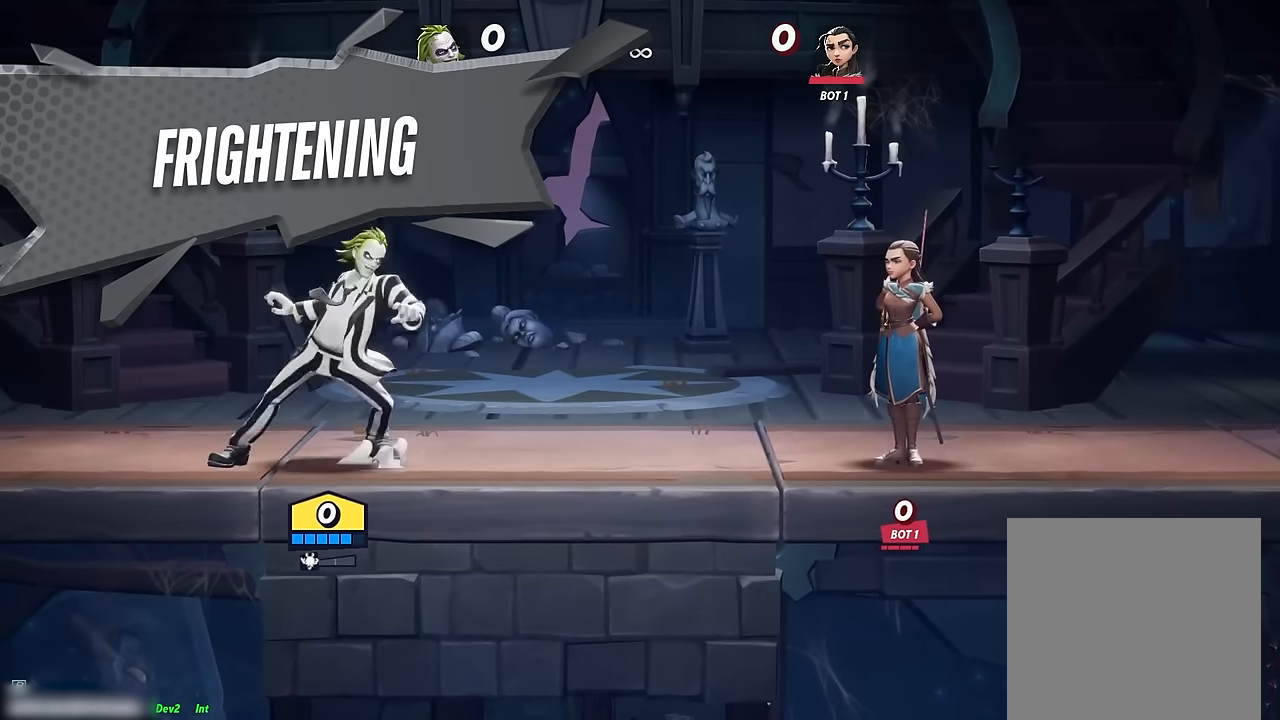
{"buttons": [], "left_stick": "center", "right_stick": "center", "events": [[466, "left_stick", "center"]]}
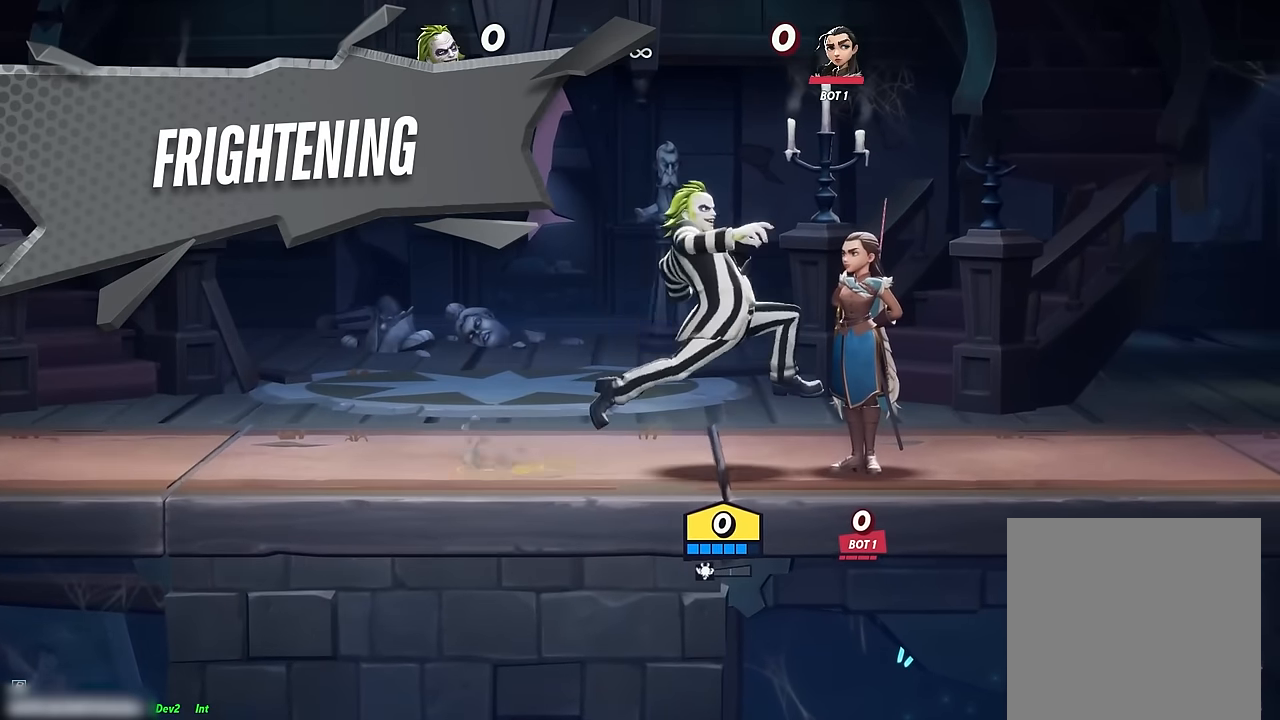
{"buttons": ["Y"], "left_stick": "center", "right_stick": "center", "events": [[450, "Y", "down"]]}
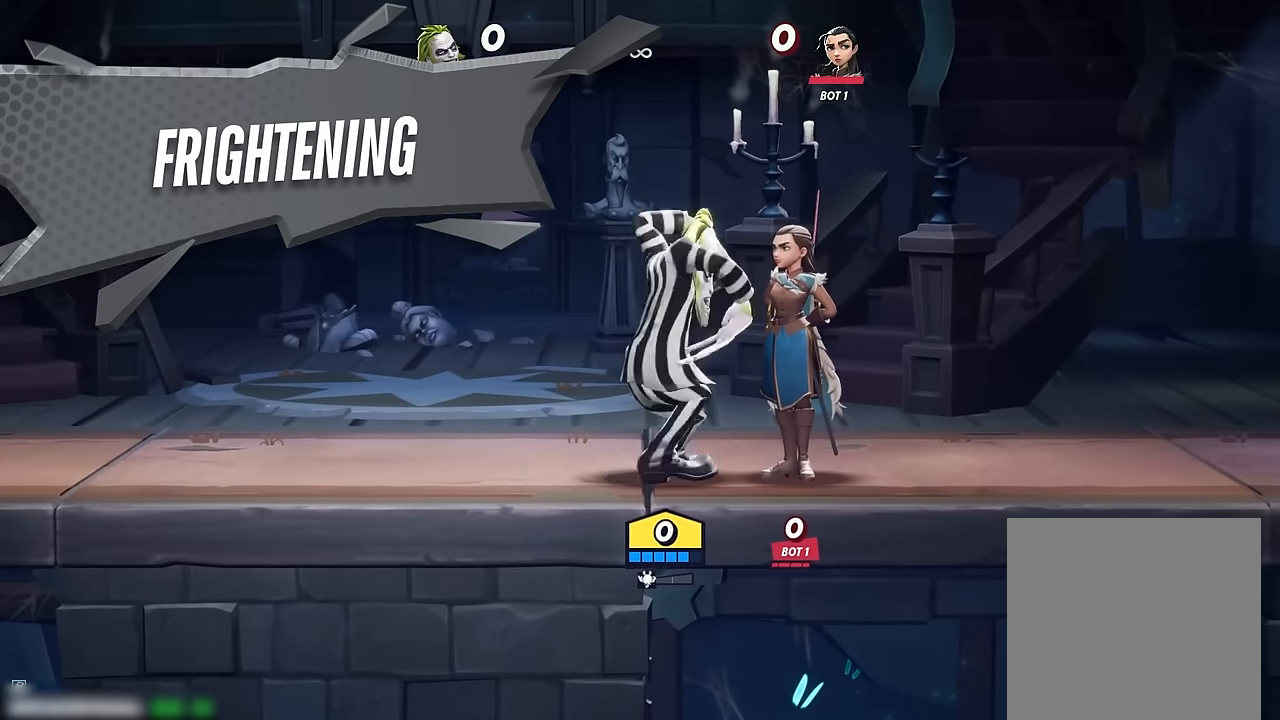
{"buttons": ["Y"], "left_stick": "right", "right_stick": "center", "events": [[66, "left_stick", "right"]]}
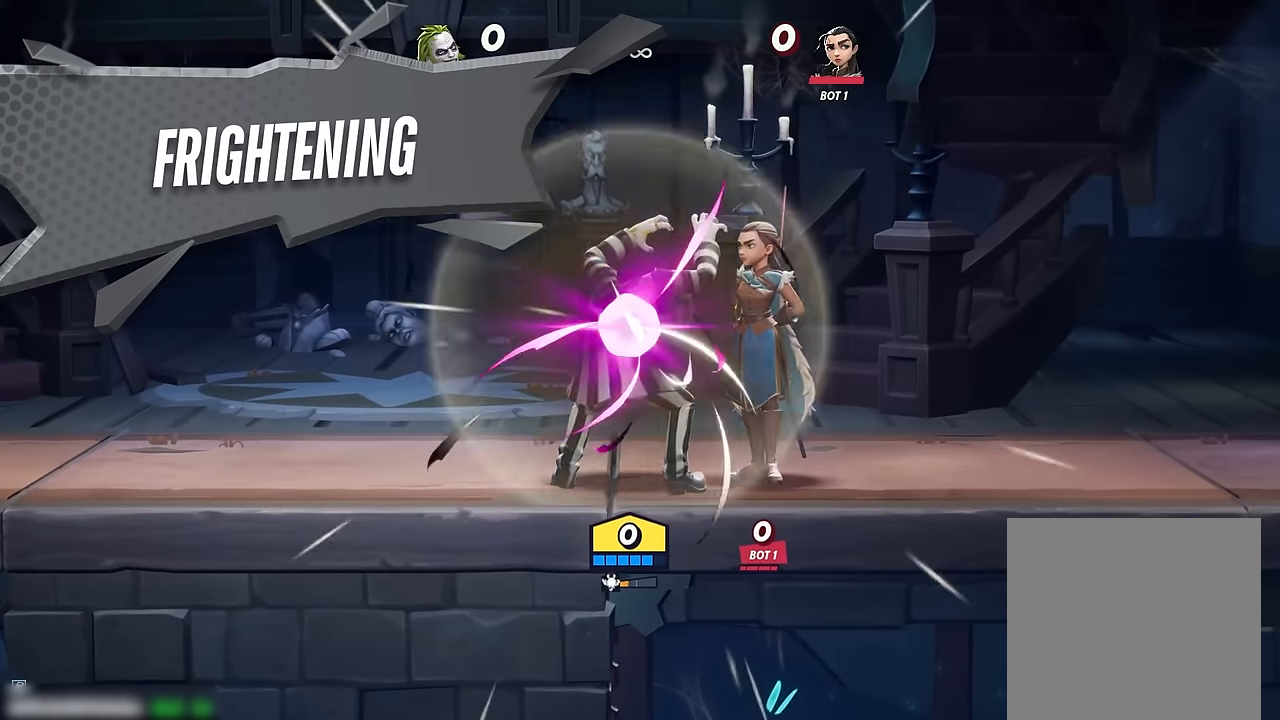
{"buttons": ["Y"], "left_stick": "right", "right_stick": "center", "events": [[50, "left_stick", "center"], [350, "left_stick", "right"]]}
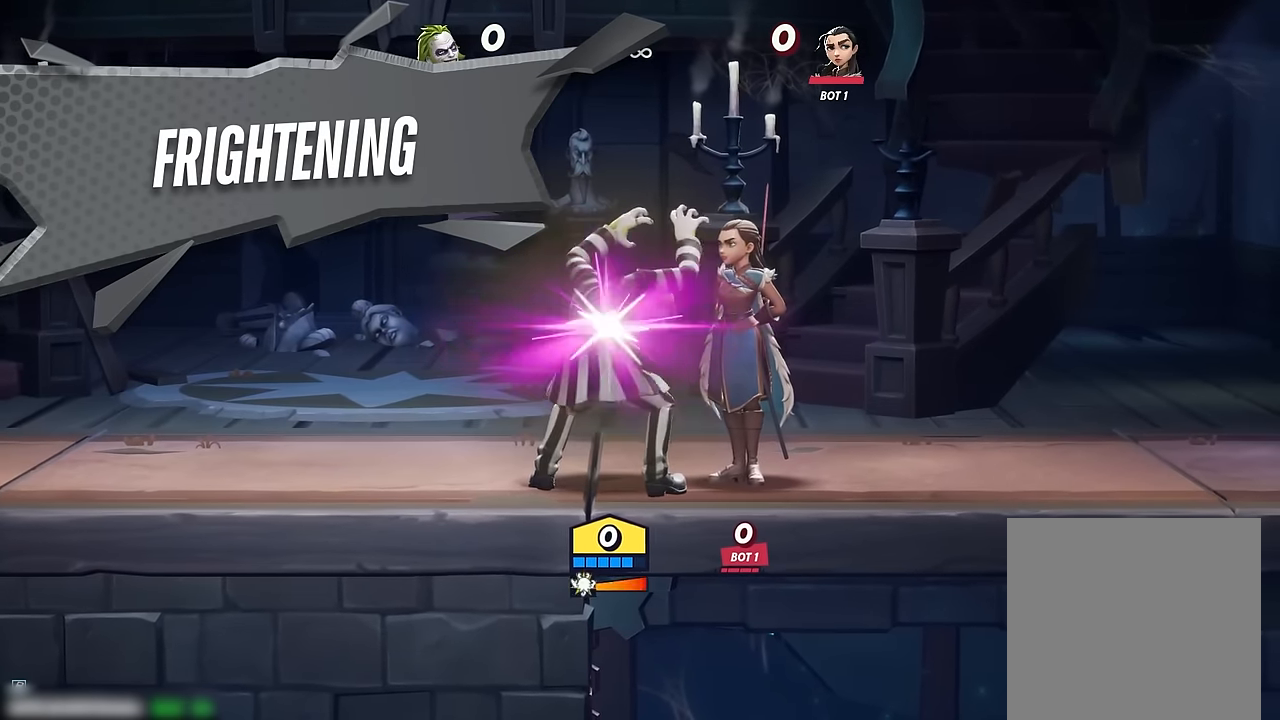
{"buttons": ["Y"], "left_stick": "right", "right_stick": "center", "events": []}
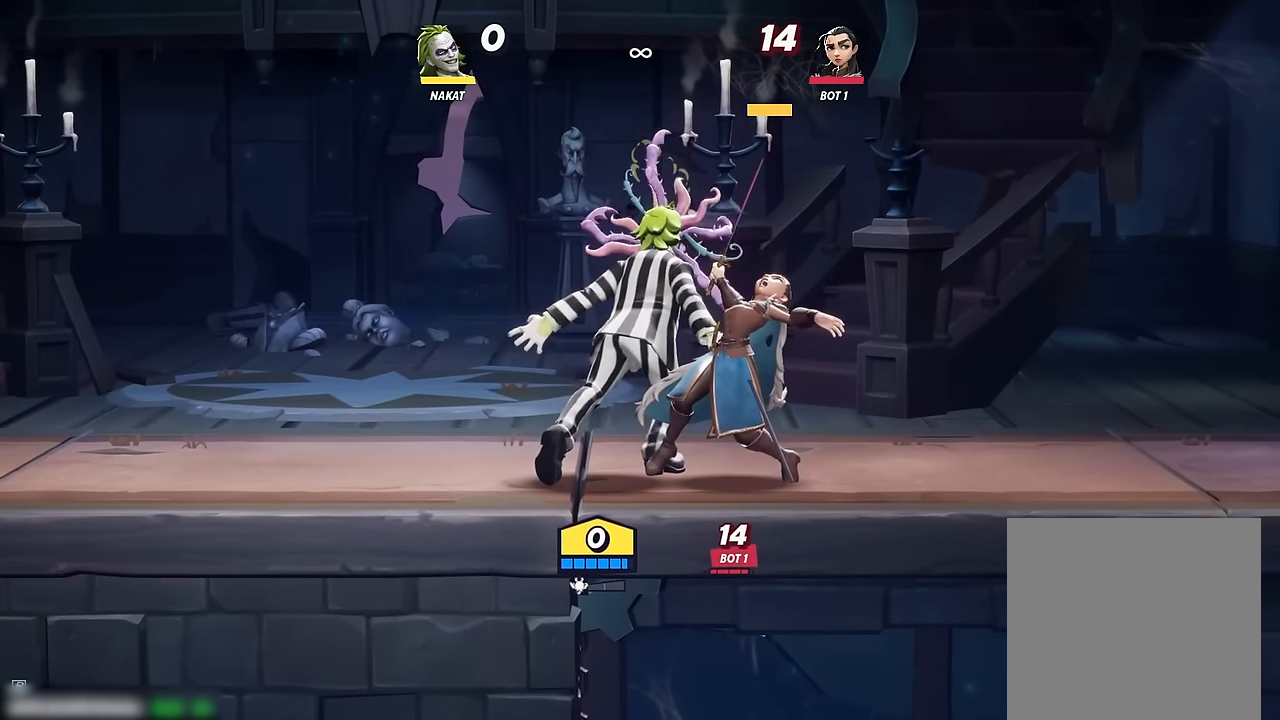
{"buttons": [], "left_stick": "left", "right_stick": "center", "events": [[116, "left_stick", "center"], [233, "left_stick", "left"], [283, "Y", "up"]]}
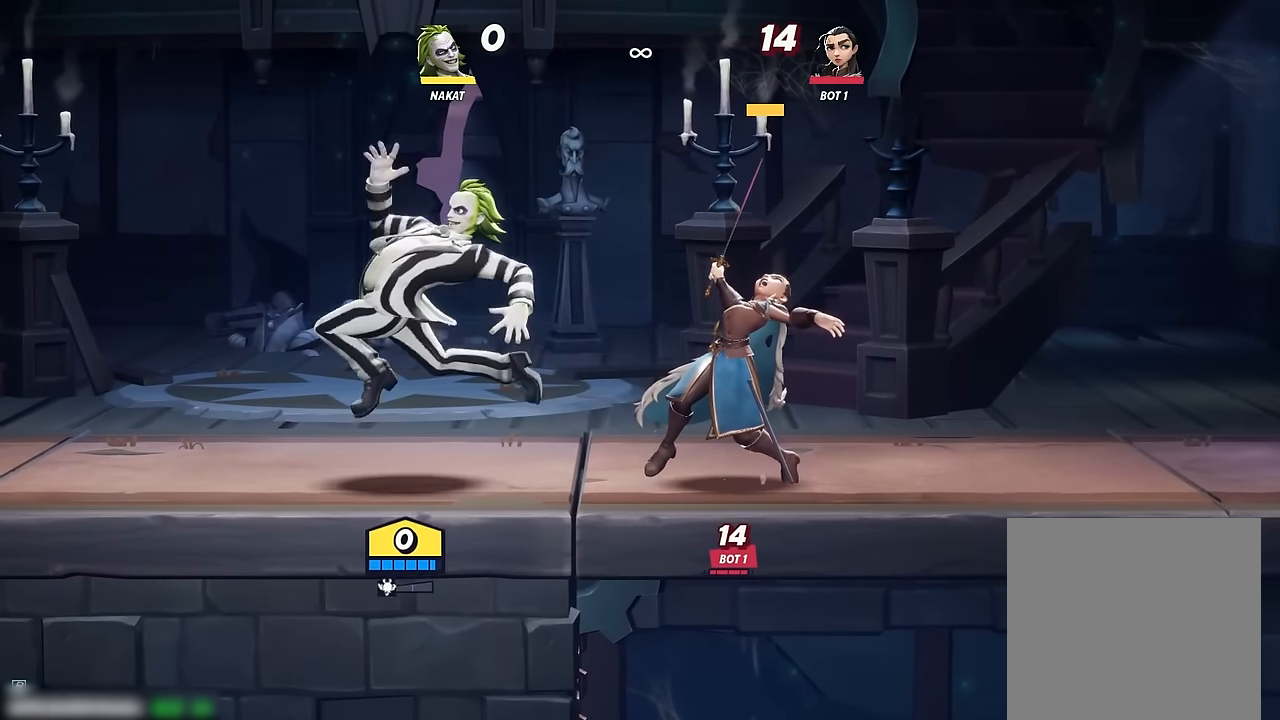
{"buttons": [], "left_stick": "right", "right_stick": "center", "events": [[366, "left_stick", "right"]]}
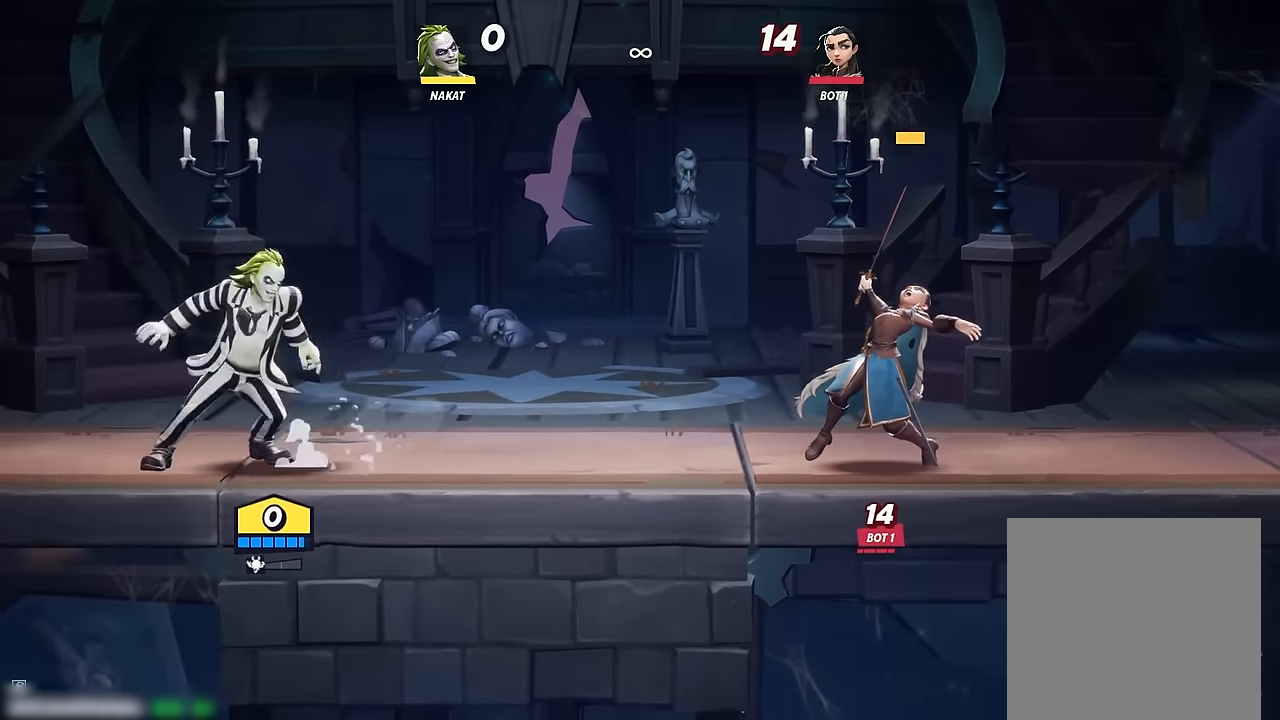
{"buttons": [], "left_stick": "center", "right_stick": "center", "events": [[433, "left_stick", "center"]]}
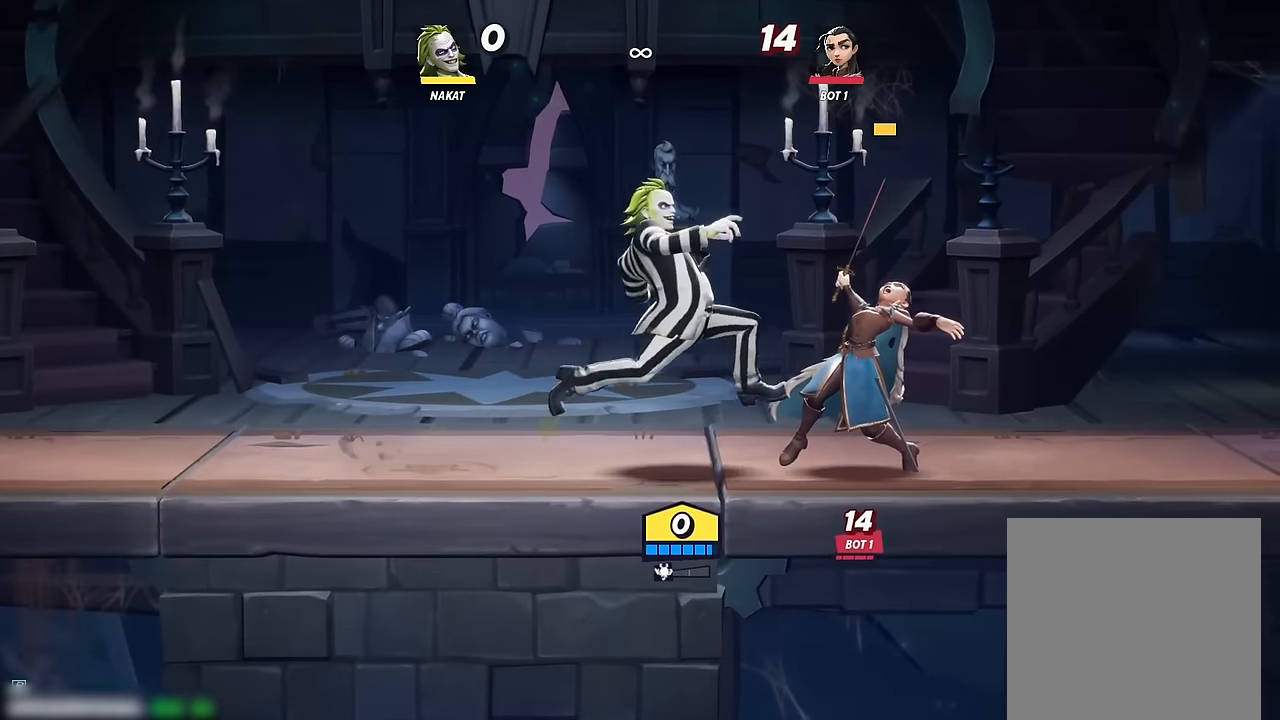
{"buttons": [], "left_stick": "up", "right_stick": "center", "events": [[83, "left_stick", "right"], [133, "X", "down"], [233, "X", "up"], [333, "X", "down"], [400, "X", "up"], [450, "left_stick", "up"]]}
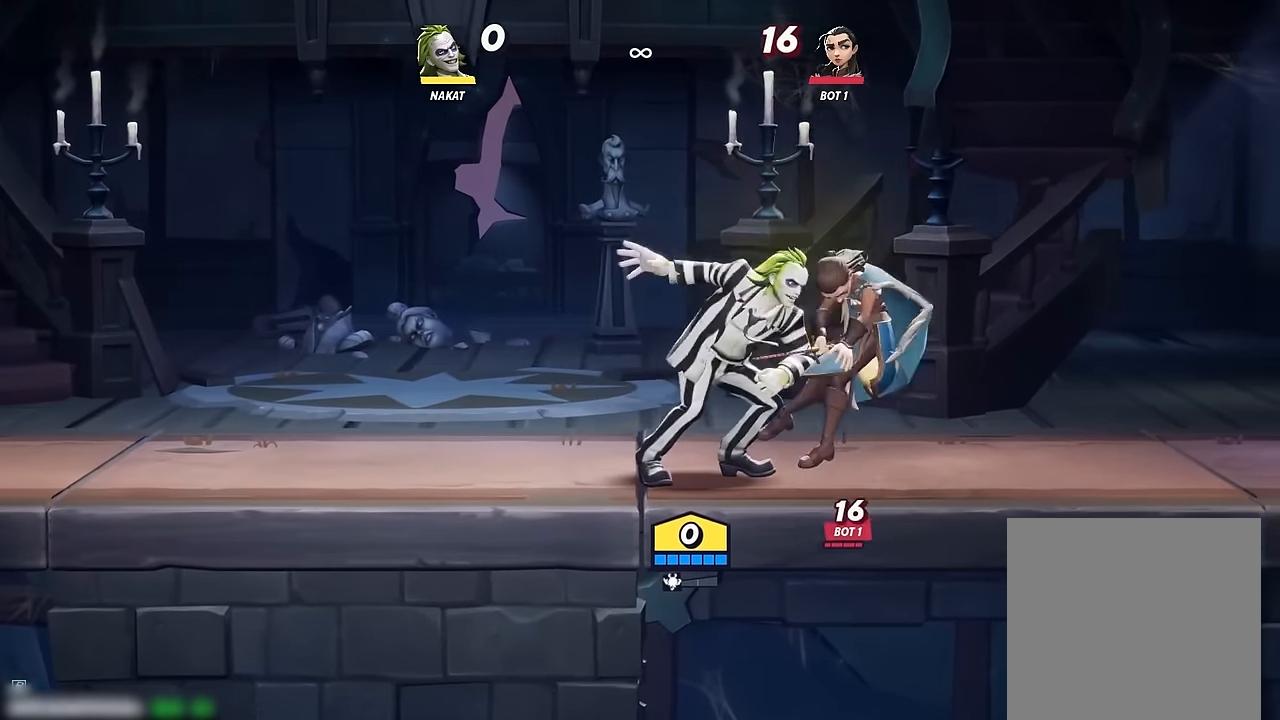
{"buttons": [], "left_stick": "up-right", "right_stick": "center", "events": [[16, "X", "down"], [100, "X", "up"], [233, "left_stick", "up-right"], [316, "X", "down"], [383, "X", "up"]]}
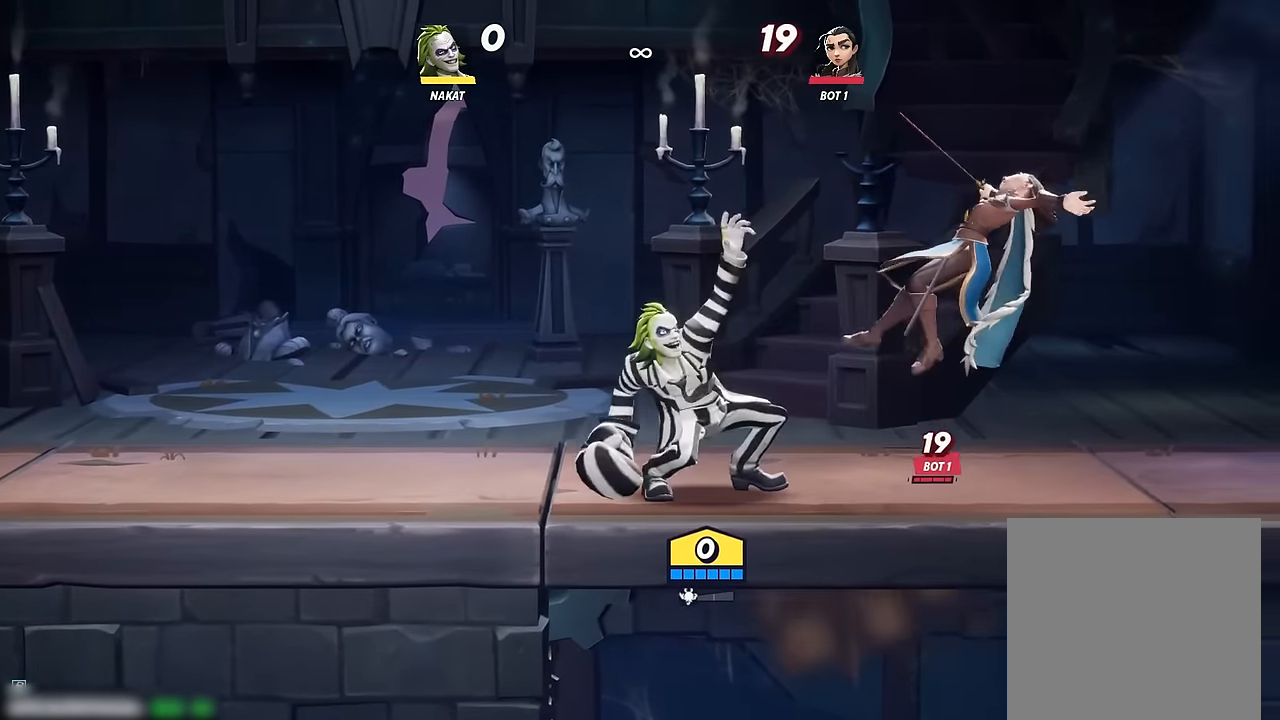
{"buttons": ["A"], "left_stick": "right", "right_stick": "center", "events": [[50, "left_stick", "right"], [466, "A", "down"]]}
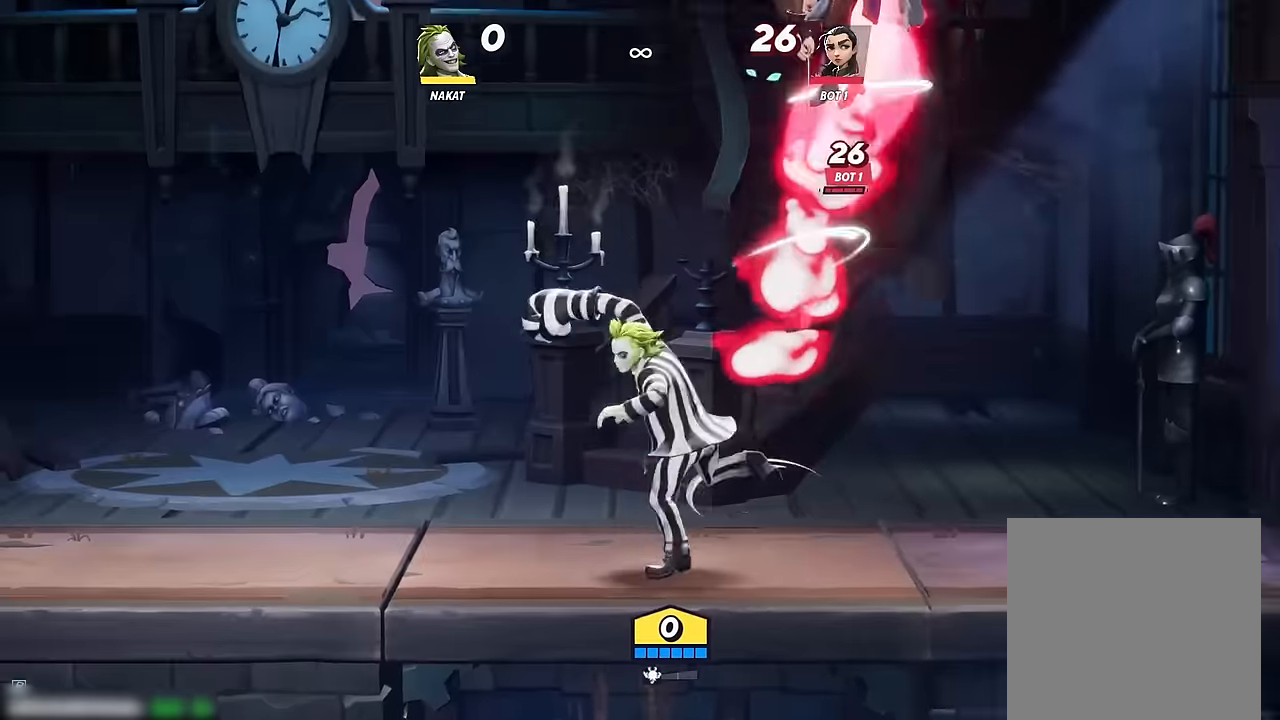
{"buttons": [], "left_stick": "down-left", "right_stick": "center", "events": [[133, "X", "down"], [283, "A", "up"], [283, "X", "up"], [466, "left_stick", "down-left"]]}
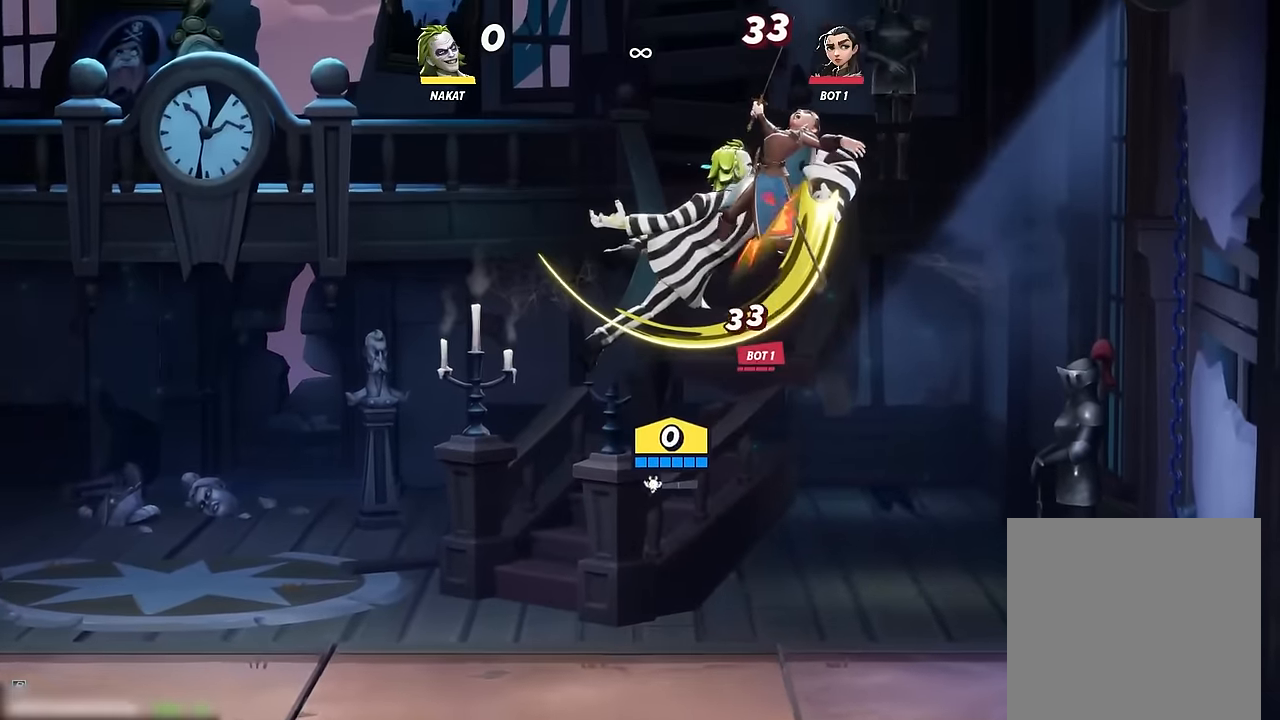
{"buttons": [], "left_stick": "left", "right_stick": "center", "events": [[383, "left_stick", "left"]]}
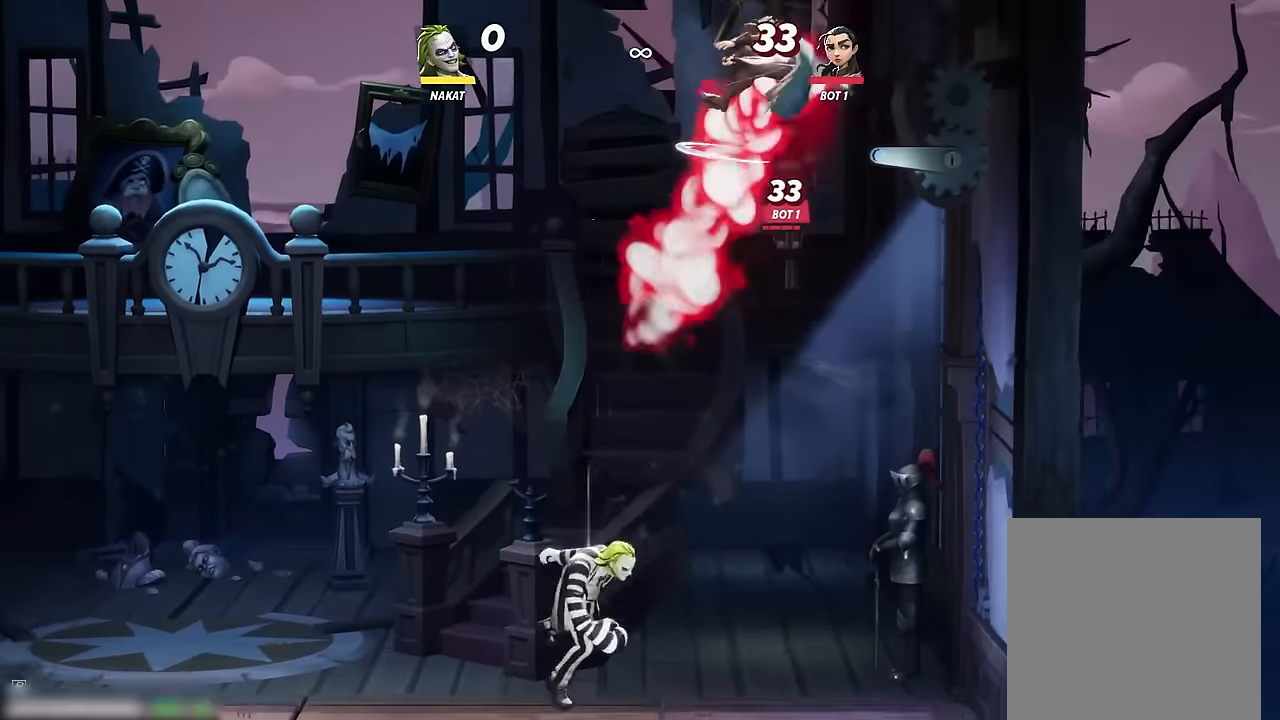
{"buttons": [], "left_stick": "left", "right_stick": "center", "events": []}
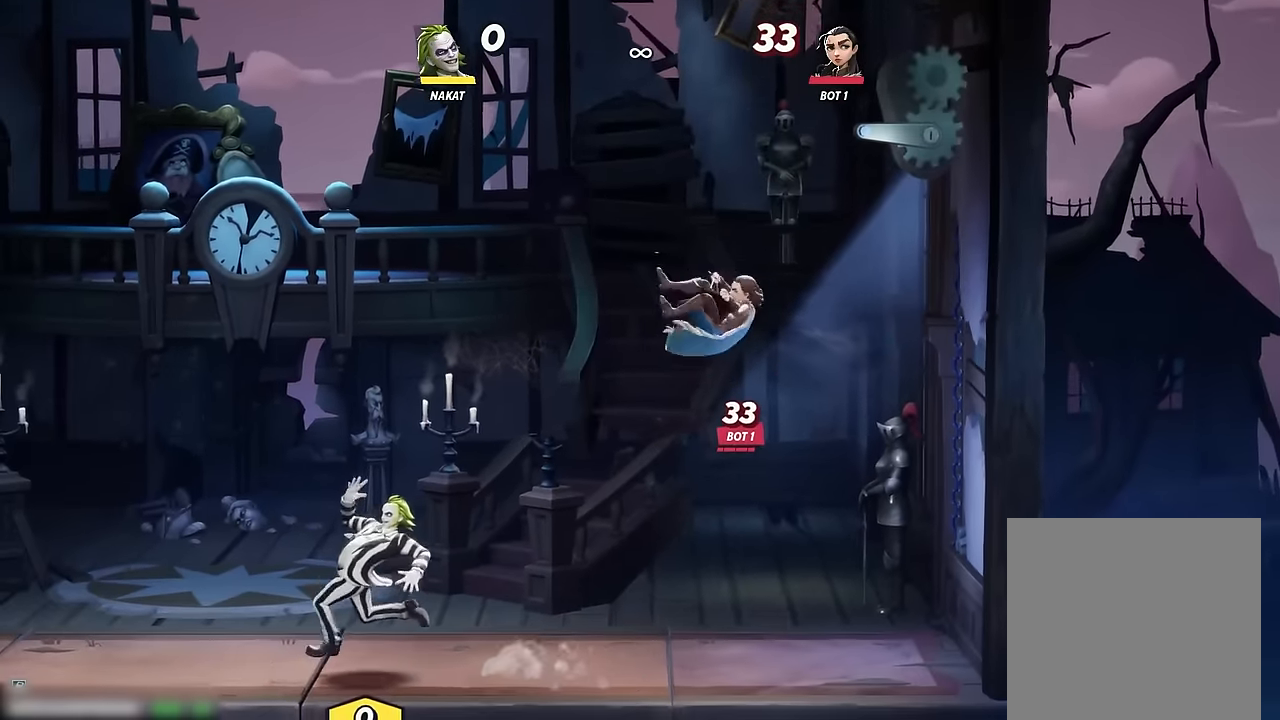
{"buttons": [], "left_stick": "center", "right_stick": "center", "events": [[250, "left_stick", "center"], [316, "left_stick", "right"], [466, "left_stick", "center"]]}
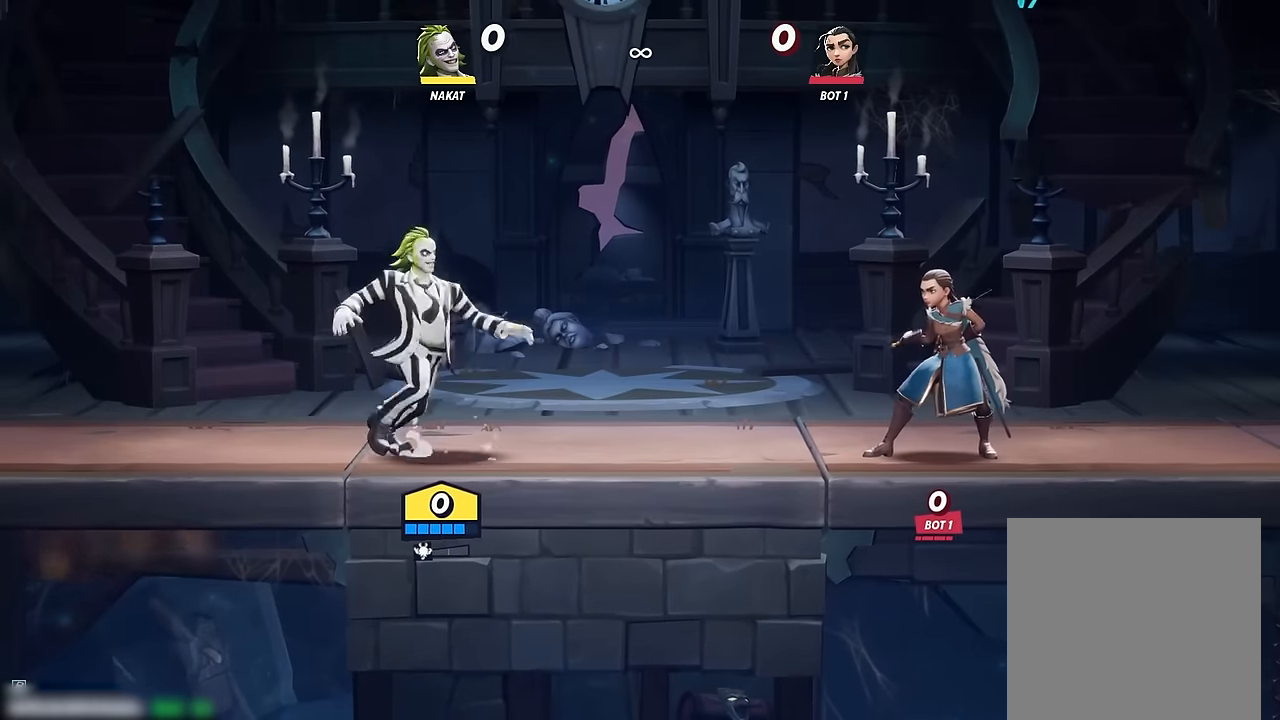
{"buttons": [], "left_stick": "center", "right_stick": "center", "events": []}
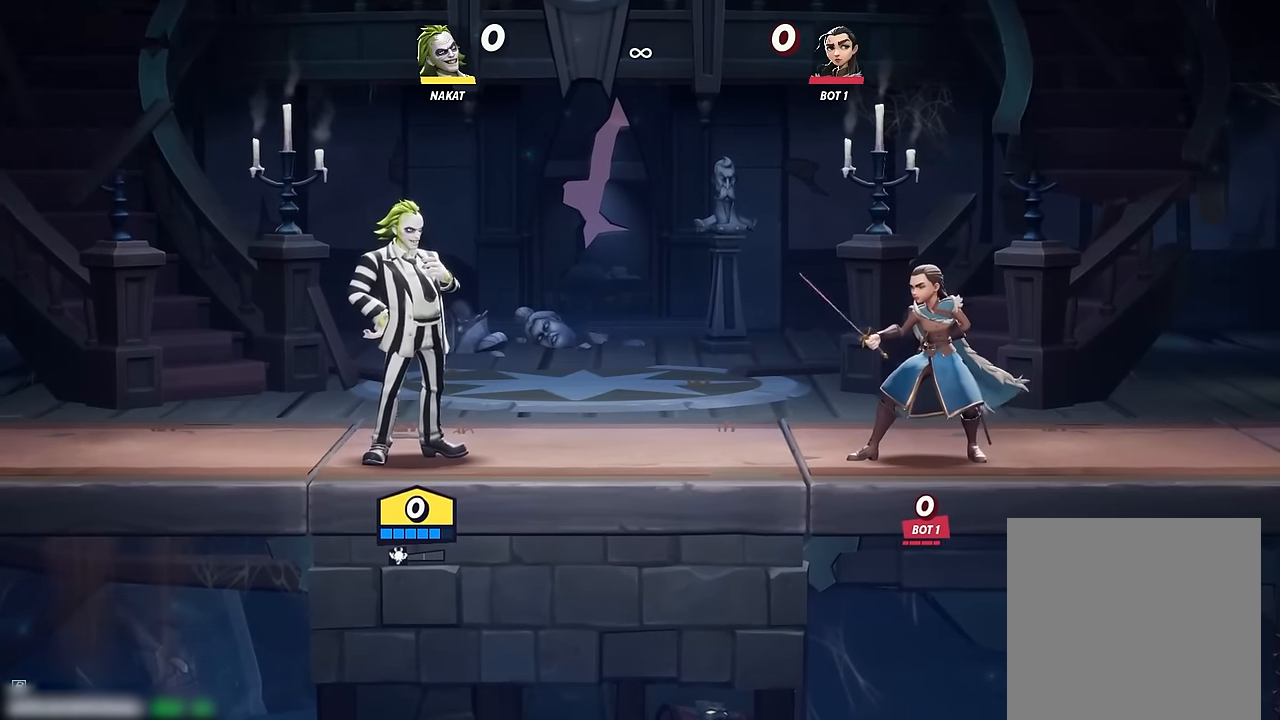
{"buttons": [], "left_stick": "center", "right_stick": "center", "events": []}
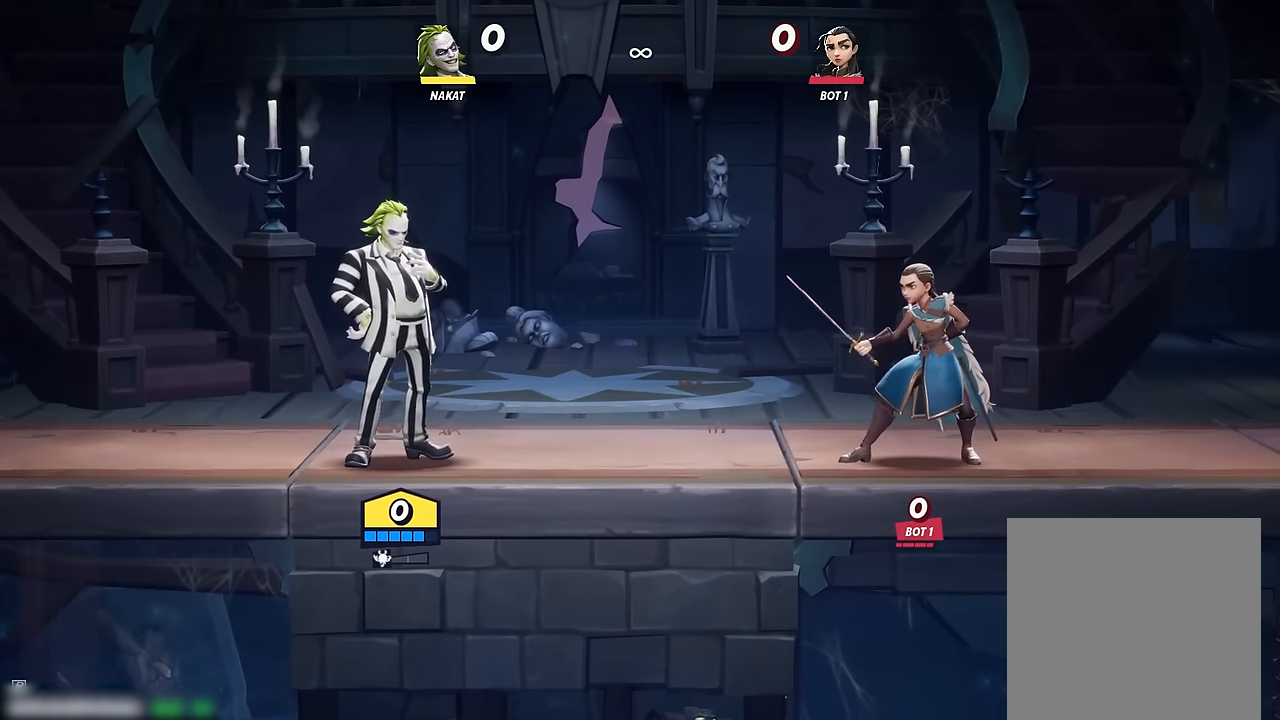
{"buttons": [], "left_stick": "left", "right_stick": "center", "events": [[16, "left_stick", "right"], [316, "left_stick", "center"], [483, "left_stick", "left"]]}
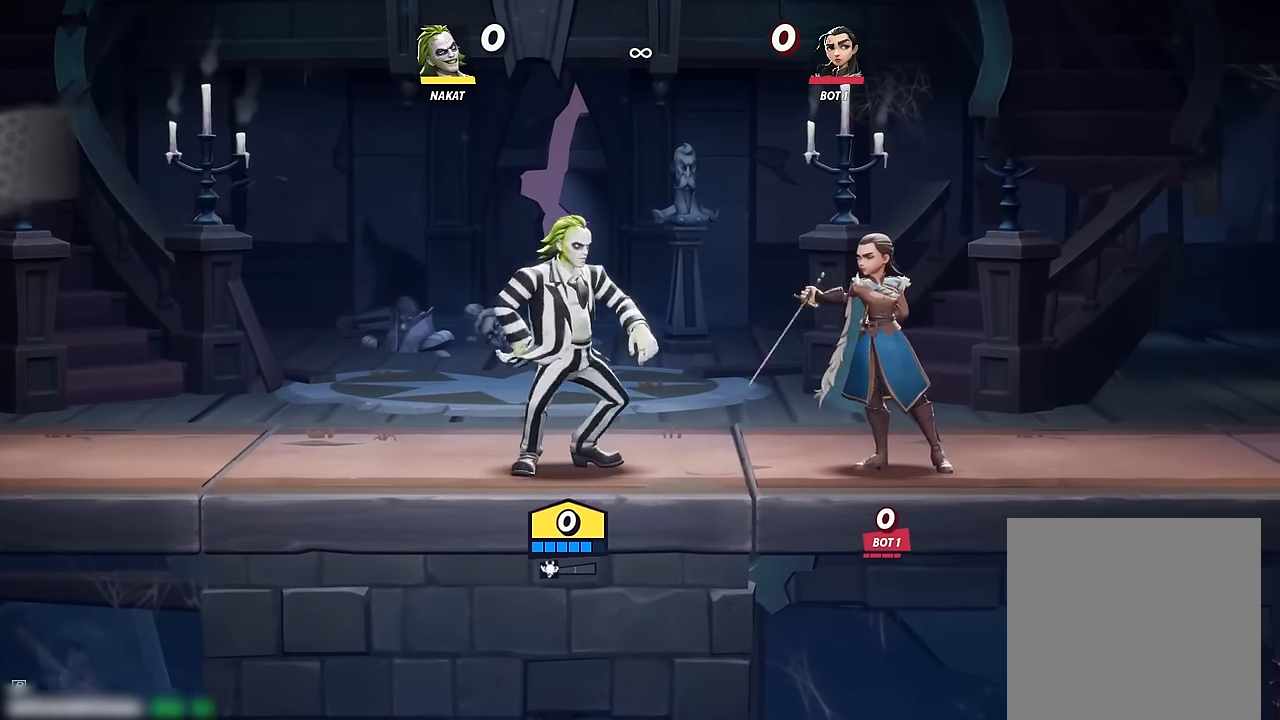
{"buttons": [], "left_stick": "down", "right_stick": "center", "events": [[166, "left_stick", "right"], [483, "left_stick", "down"]]}
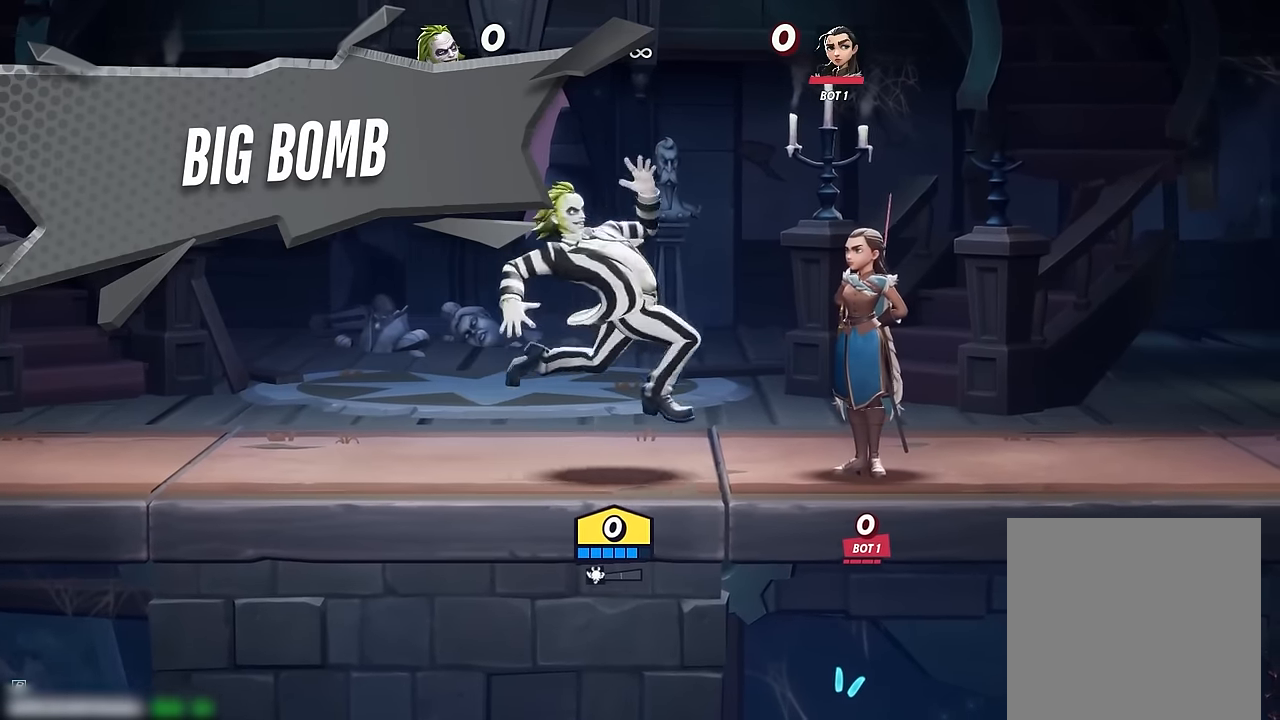
{"buttons": [], "left_stick": "right", "right_stick": "center", "events": [[183, "left_stick", "left"], [350, "left_stick", "right"]]}
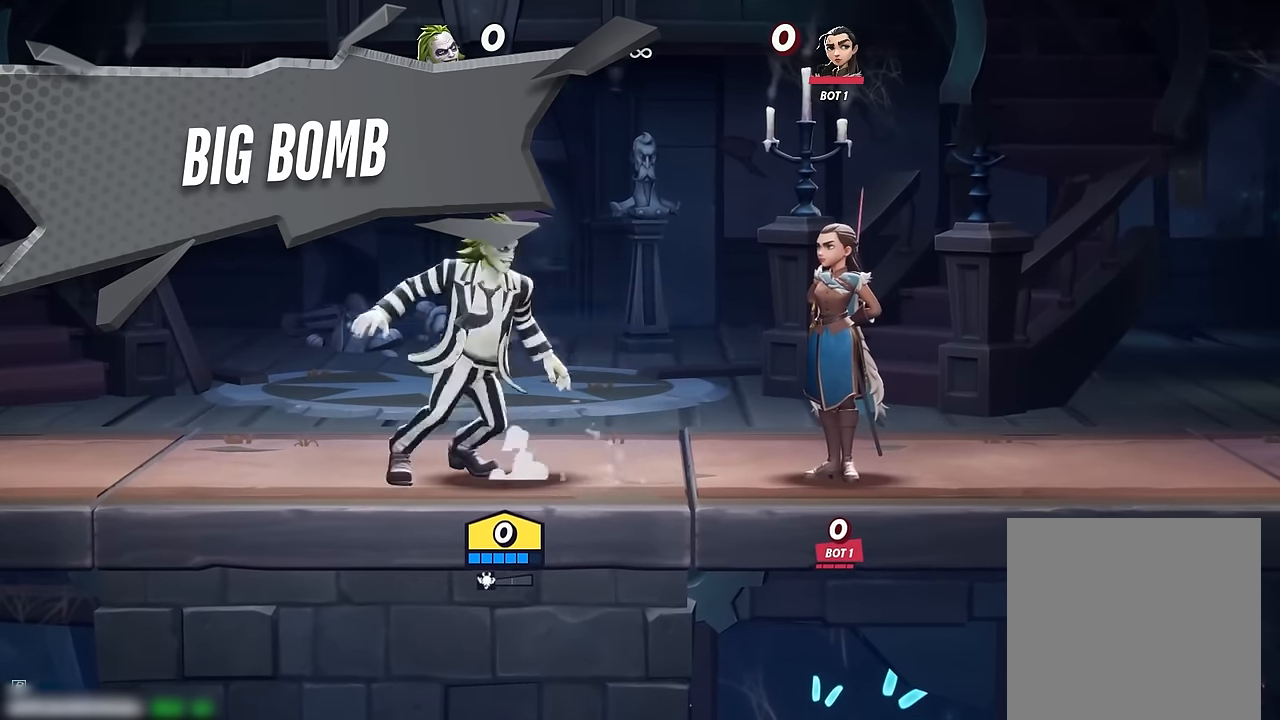
{"buttons": ["Y"], "left_stick": "left", "right_stick": "center", "events": [[33, "left_stick", "down"], [100, "Y", "down"], [350, "left_stick", "down-left"], [466, "left_stick", "left"]]}
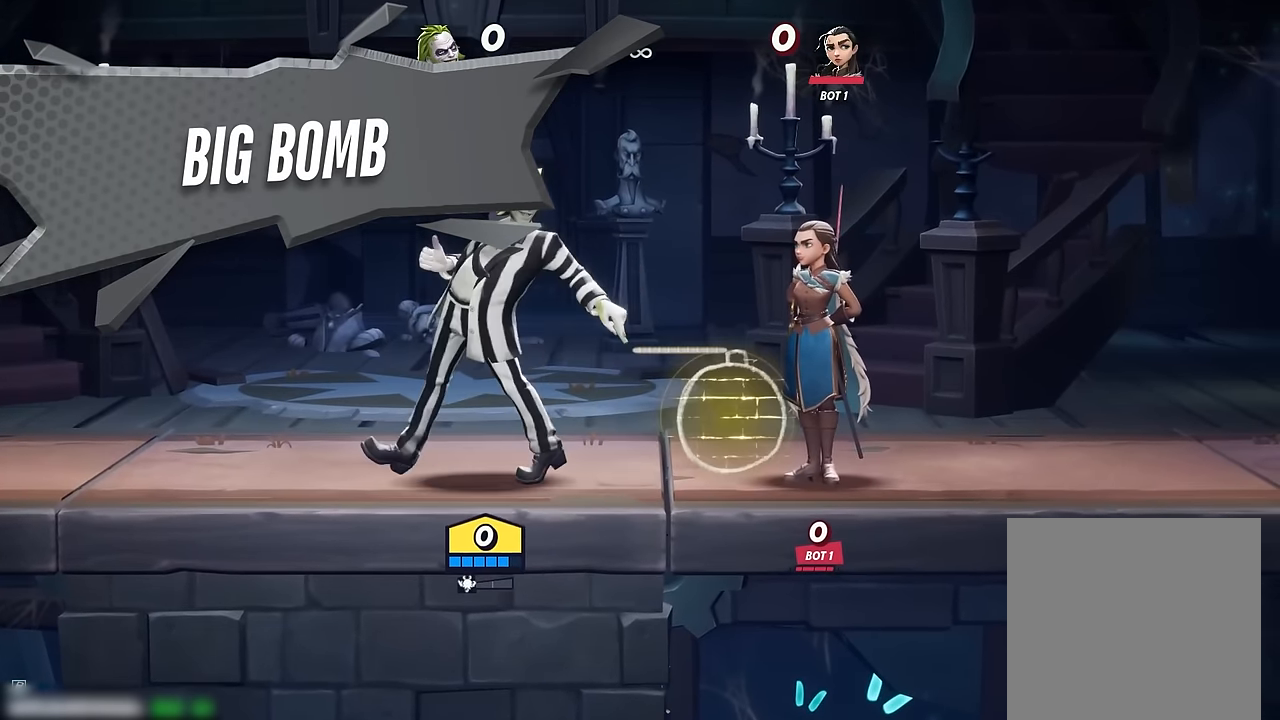
{"buttons": ["Y"], "left_stick": "left", "right_stick": "center", "events": []}